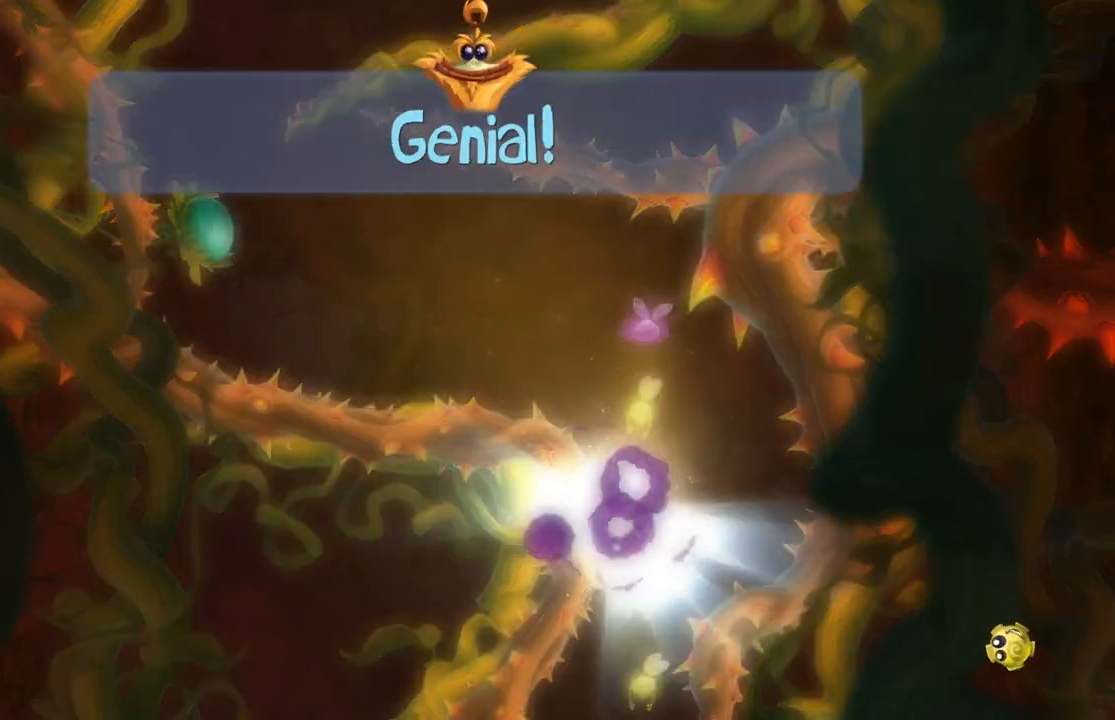
Gameplay with a controller (Xbox layout); each line is a JSON object with the inputs held at the frame after it. "events" lists button and stick changes between this image and that frame as [ms after this image, input, new state], when the widget could be followed in between. Not read: L3 R3 right_stick.
{"buttons": ["R2"], "left_stick": "center", "events": []}
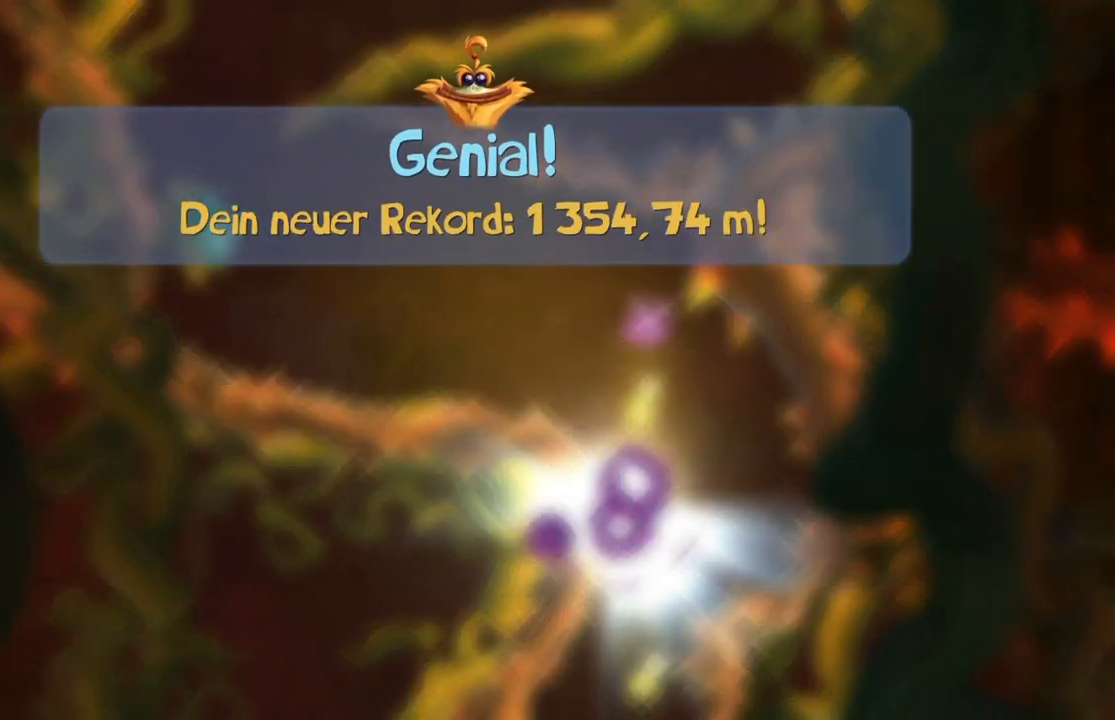
{"buttons": ["R2"], "left_stick": "center", "events": []}
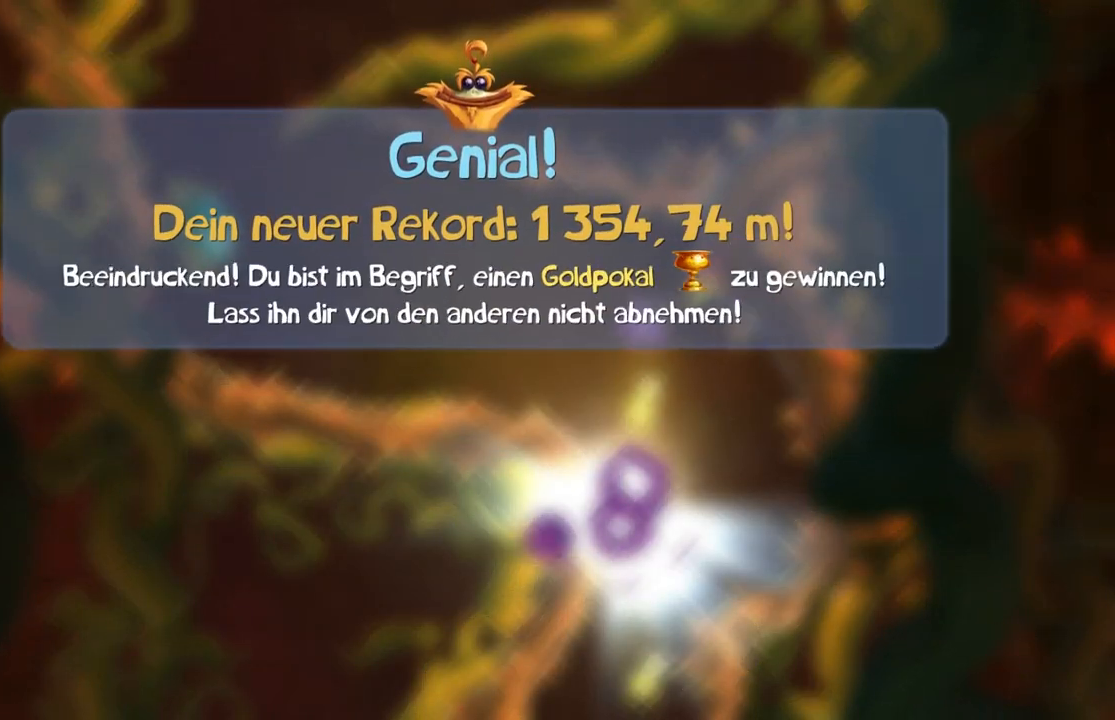
{"buttons": ["R2"], "left_stick": "center", "events": []}
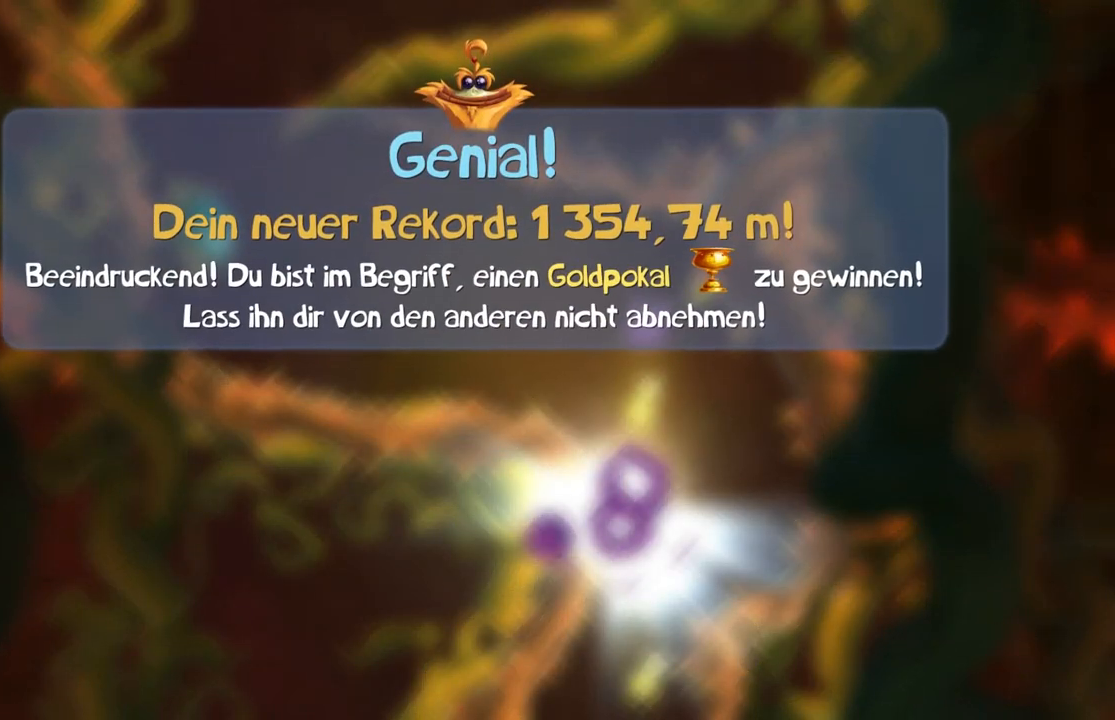
{"buttons": ["R2"], "left_stick": "center", "events": [[267, "DPAD_RIGHT", "down"], [334, "DPAD_RIGHT", "up"]]}